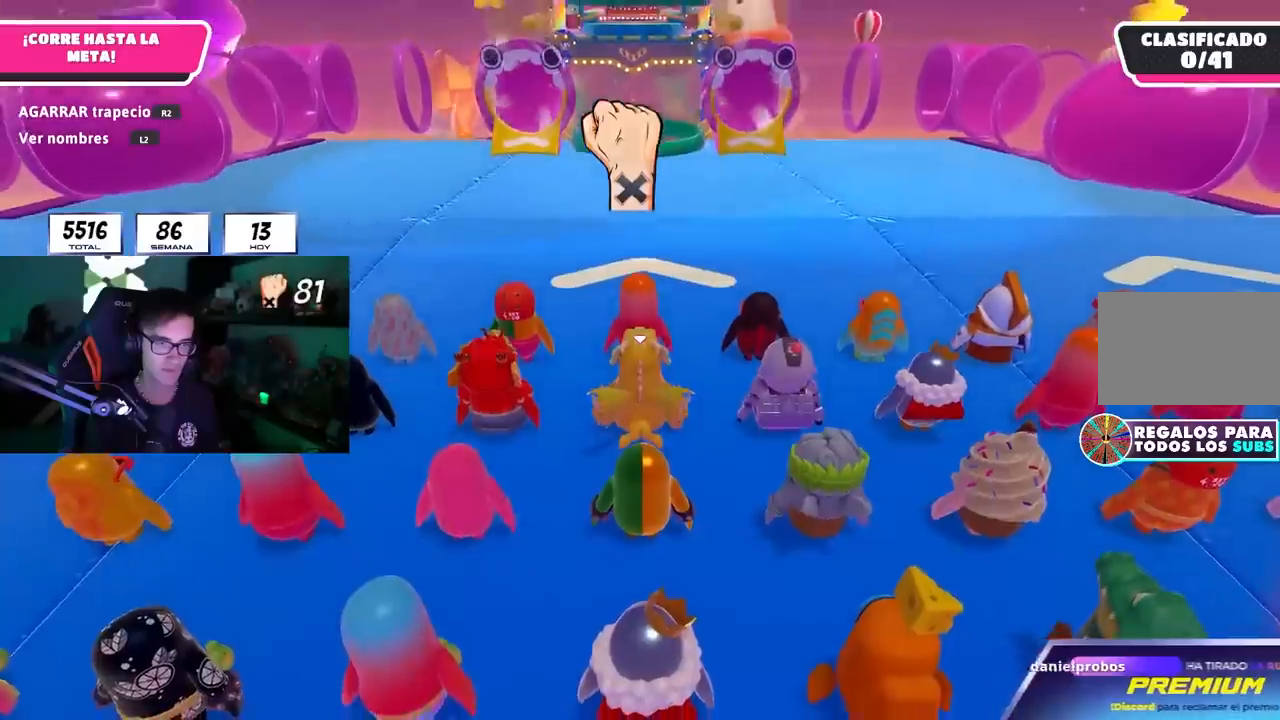
Gameplay with a controller (PlayStation layout); each line is a JSON object with the inputs held at the frame after it (dt_ms = milliseconds from this image to that frame). This document gives stick clicks only as held states, not as events.
{"dt_ms": 500, "buttons": ["L2"], "left_stick": "up", "right_stick": "center"}
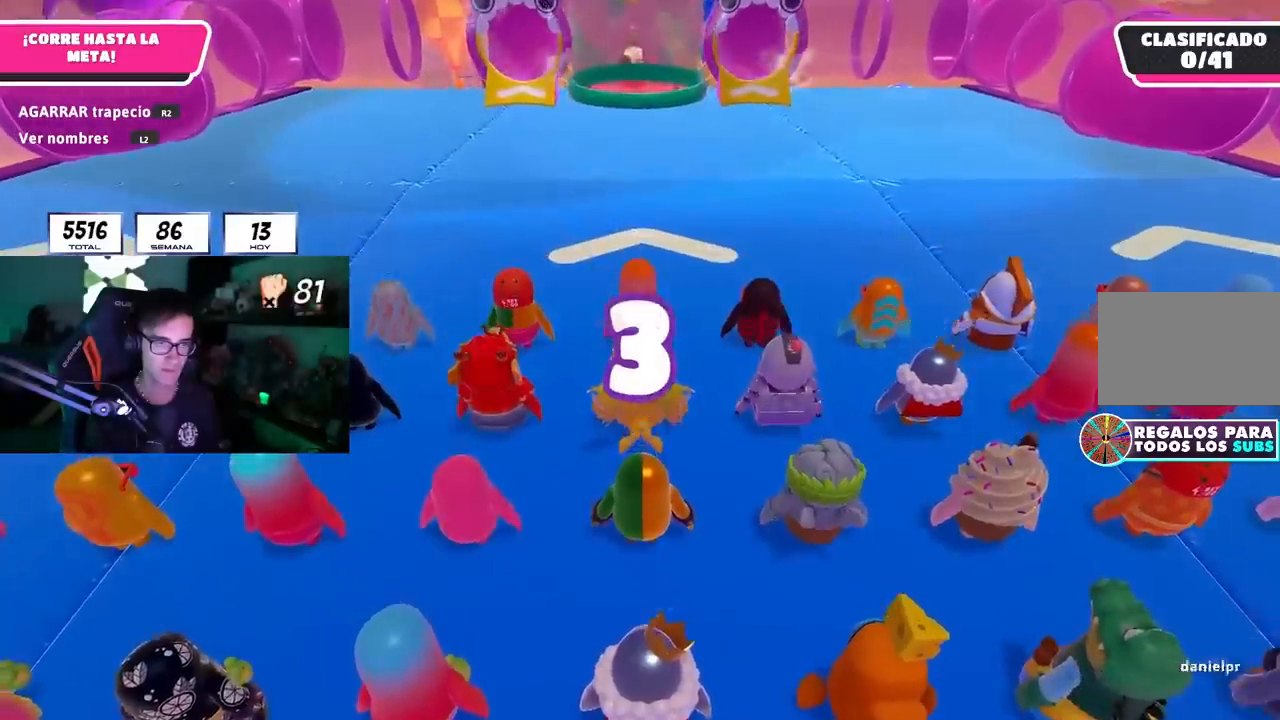
{"dt_ms": 500, "buttons": [], "left_stick": "up", "right_stick": "center"}
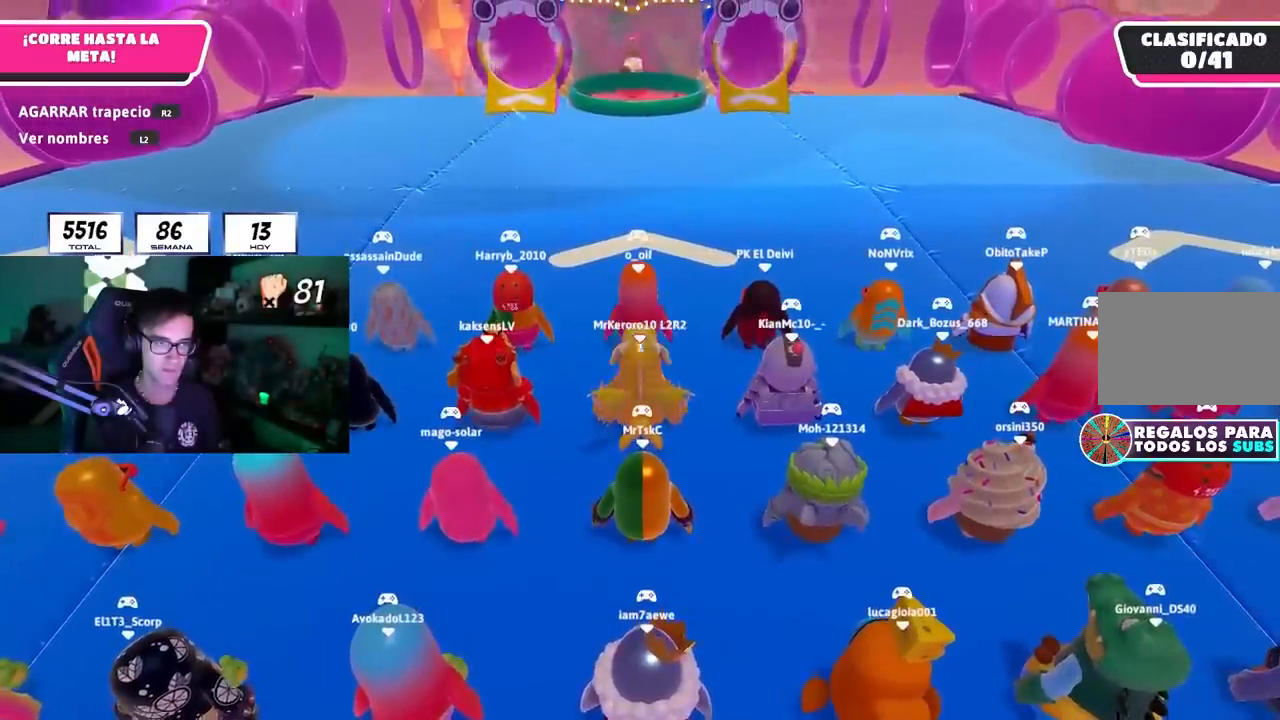
{"dt_ms": 500, "buttons": [], "left_stick": "up", "right_stick": "center"}
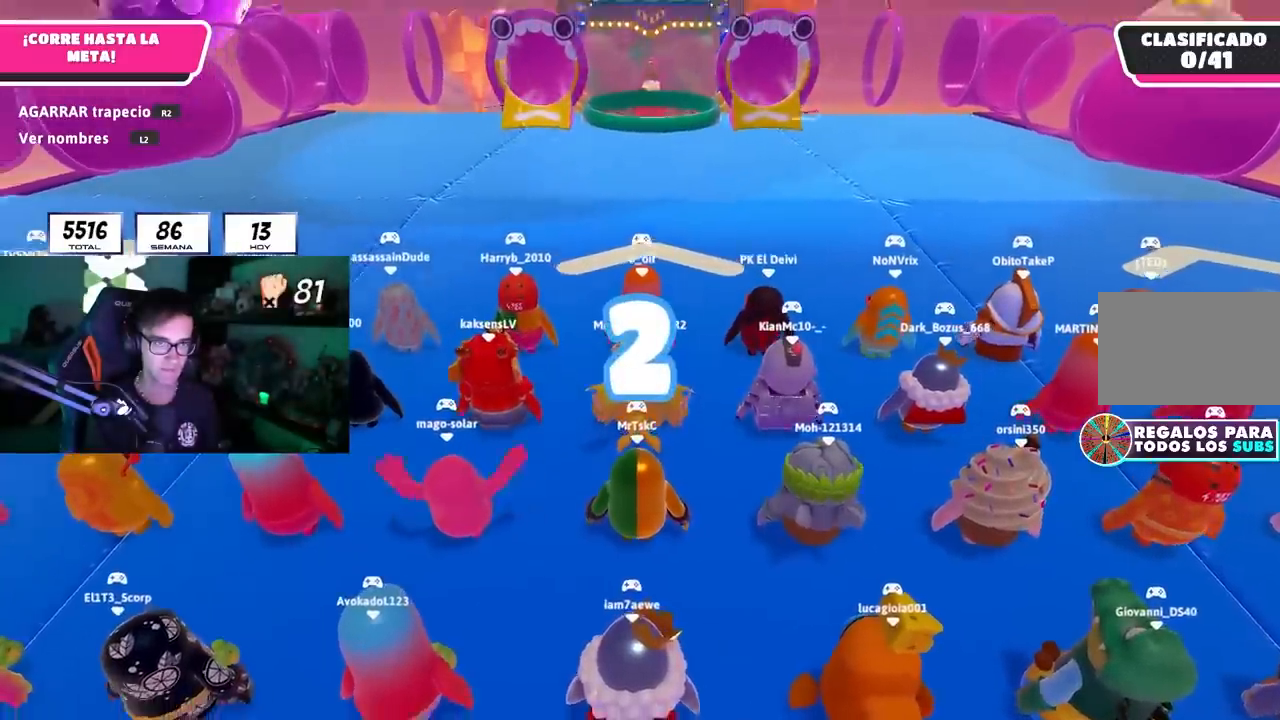
{"dt_ms": 500, "buttons": [], "left_stick": "up-left", "right_stick": "center"}
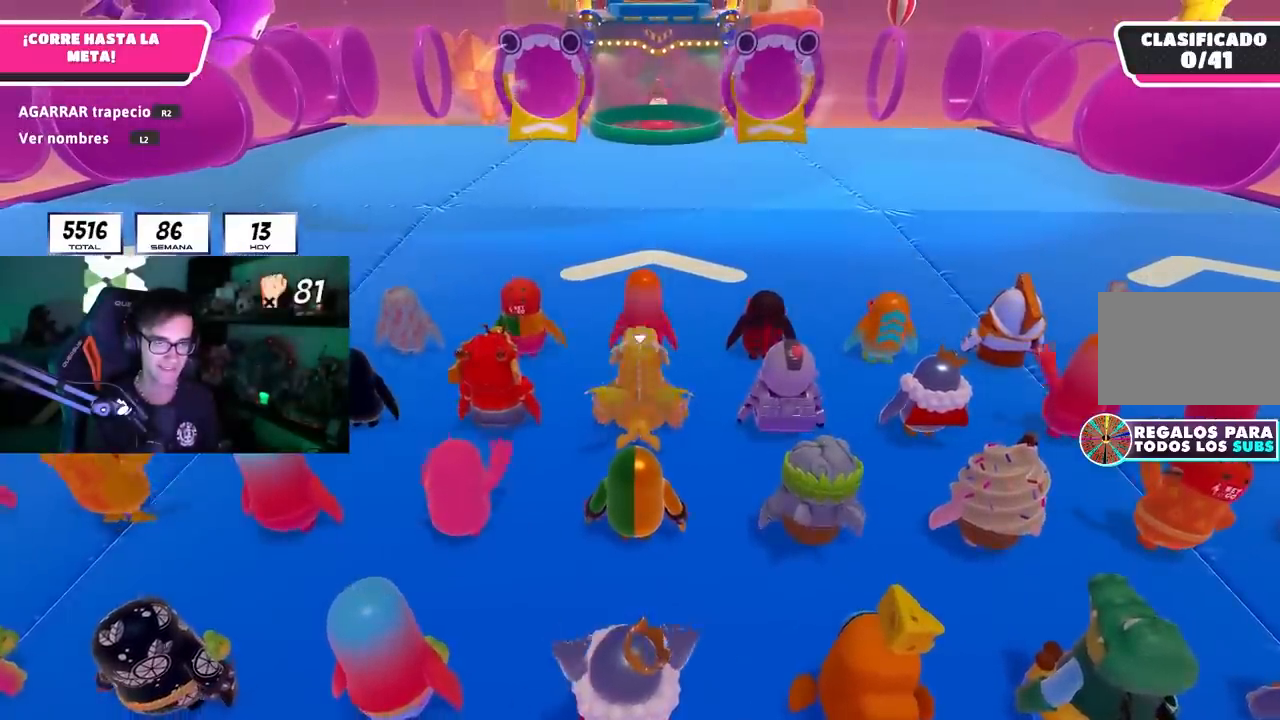
{"dt_ms": 500, "buttons": [], "left_stick": "up-left", "right_stick": "center"}
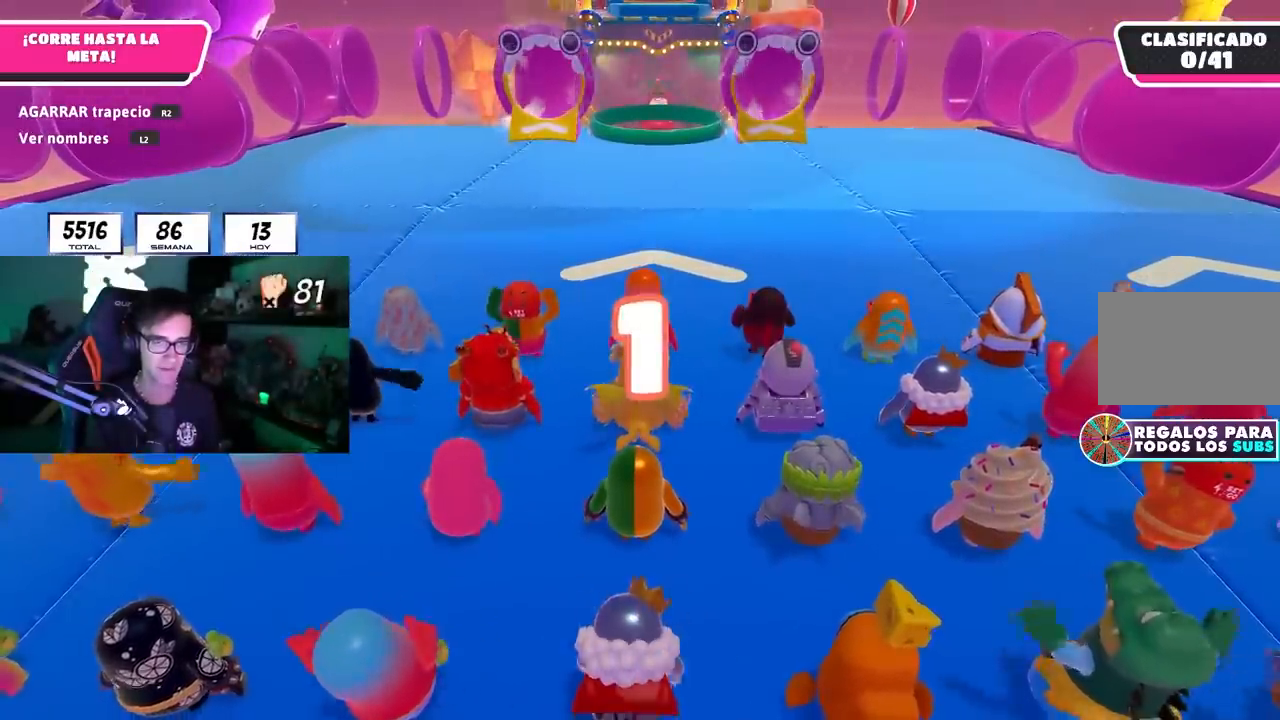
{"dt_ms": 500, "buttons": [], "left_stick": "up-left", "right_stick": "center"}
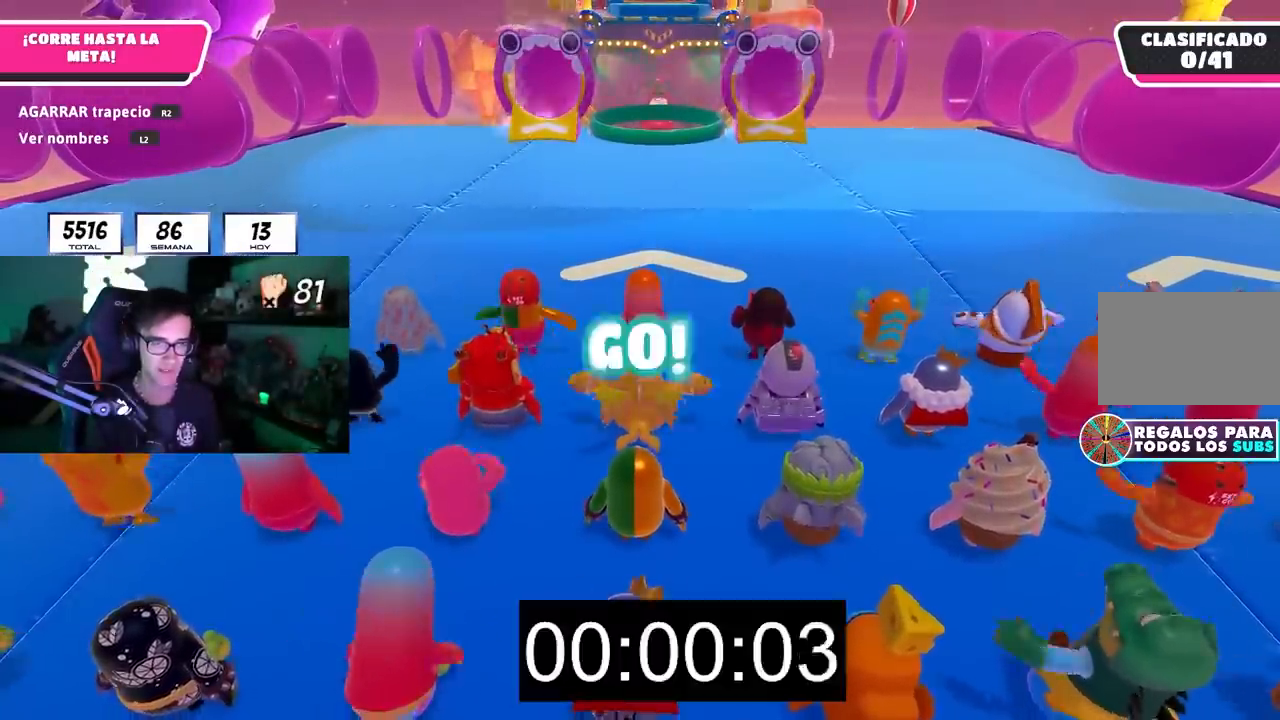
{"dt_ms": 1000, "buttons": [], "left_stick": "up", "right_stick": "up-left"}
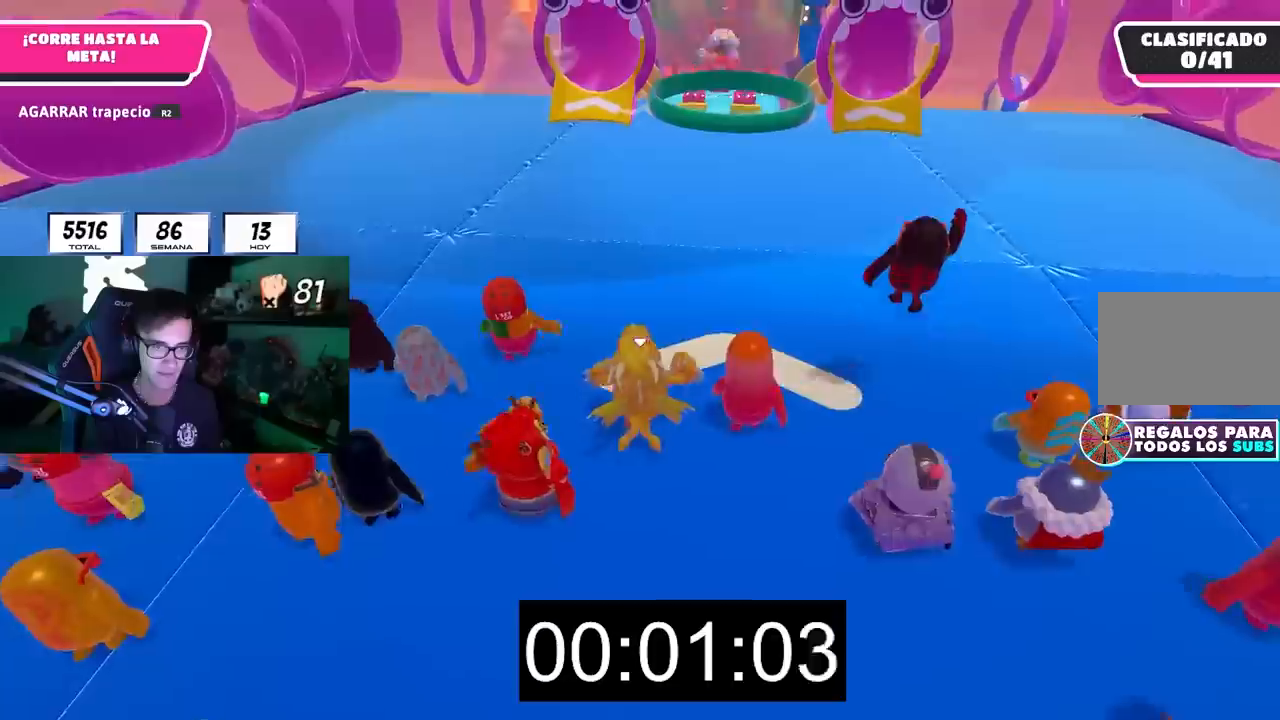
{"dt_ms": 500, "buttons": [], "left_stick": "up", "right_stick": "center"}
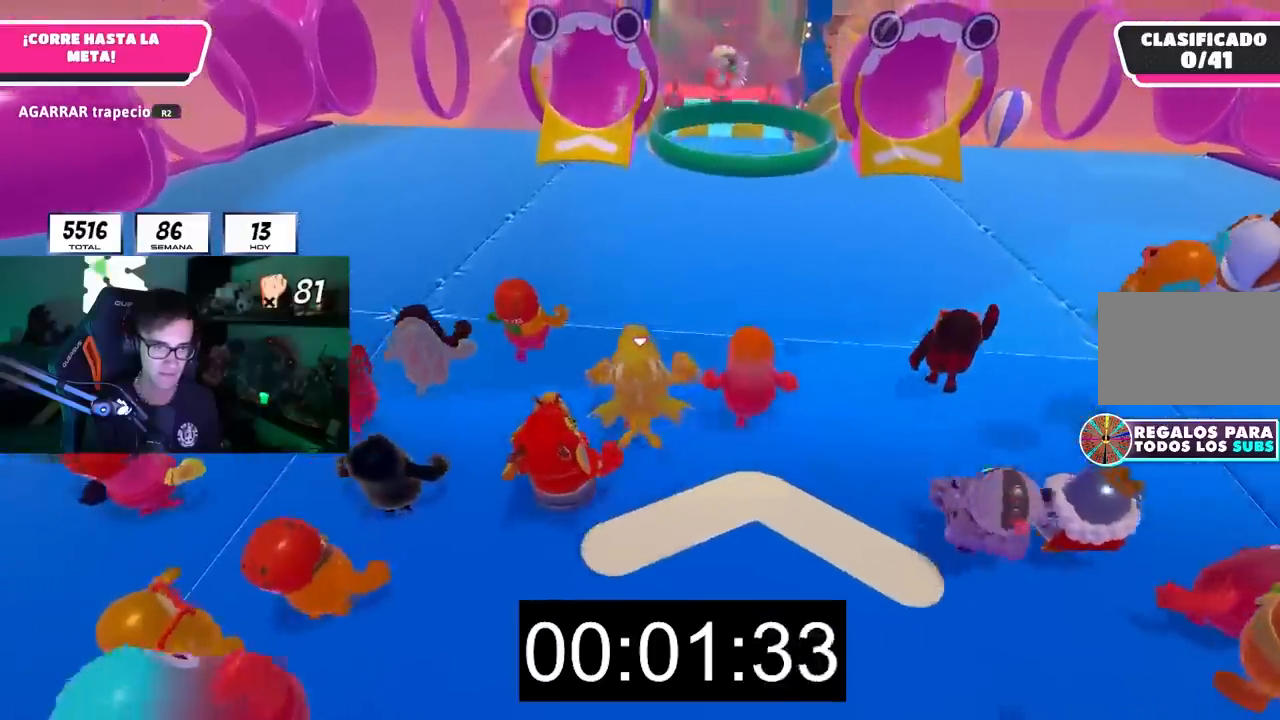
{"dt_ms": 500, "buttons": [], "left_stick": "up", "right_stick": "center"}
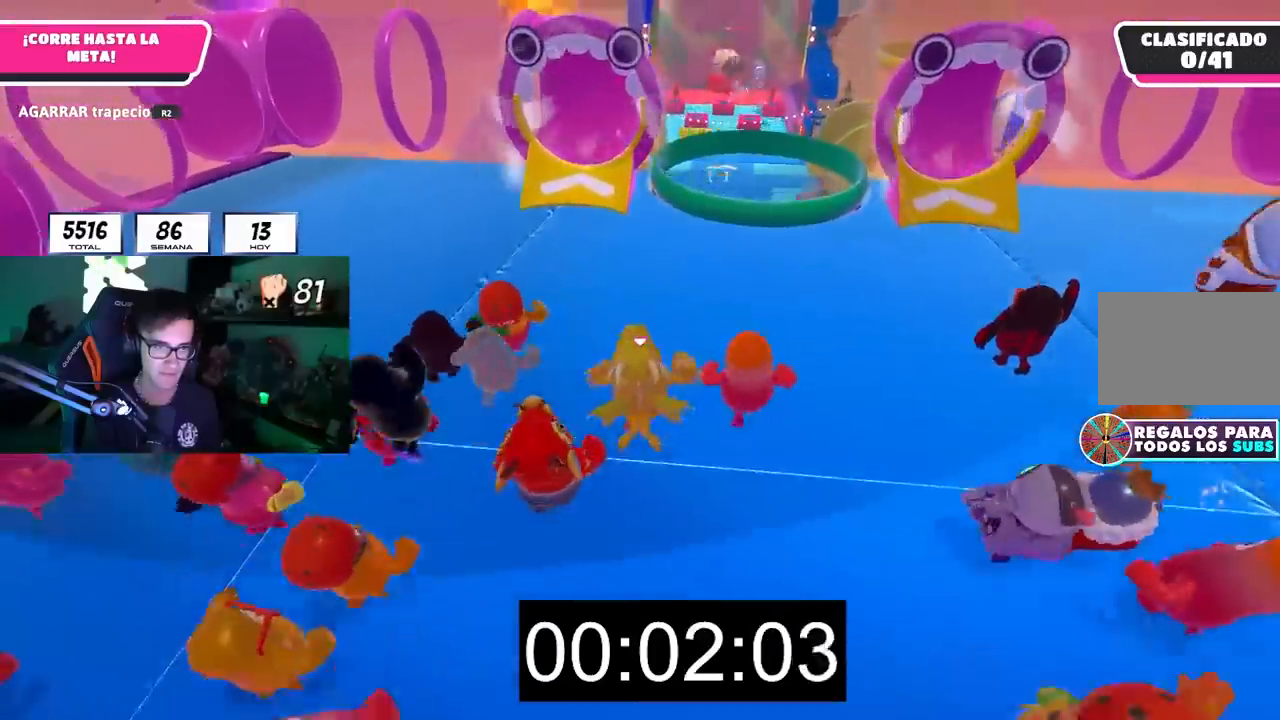
{"dt_ms": 500, "buttons": [], "left_stick": "up", "right_stick": "center"}
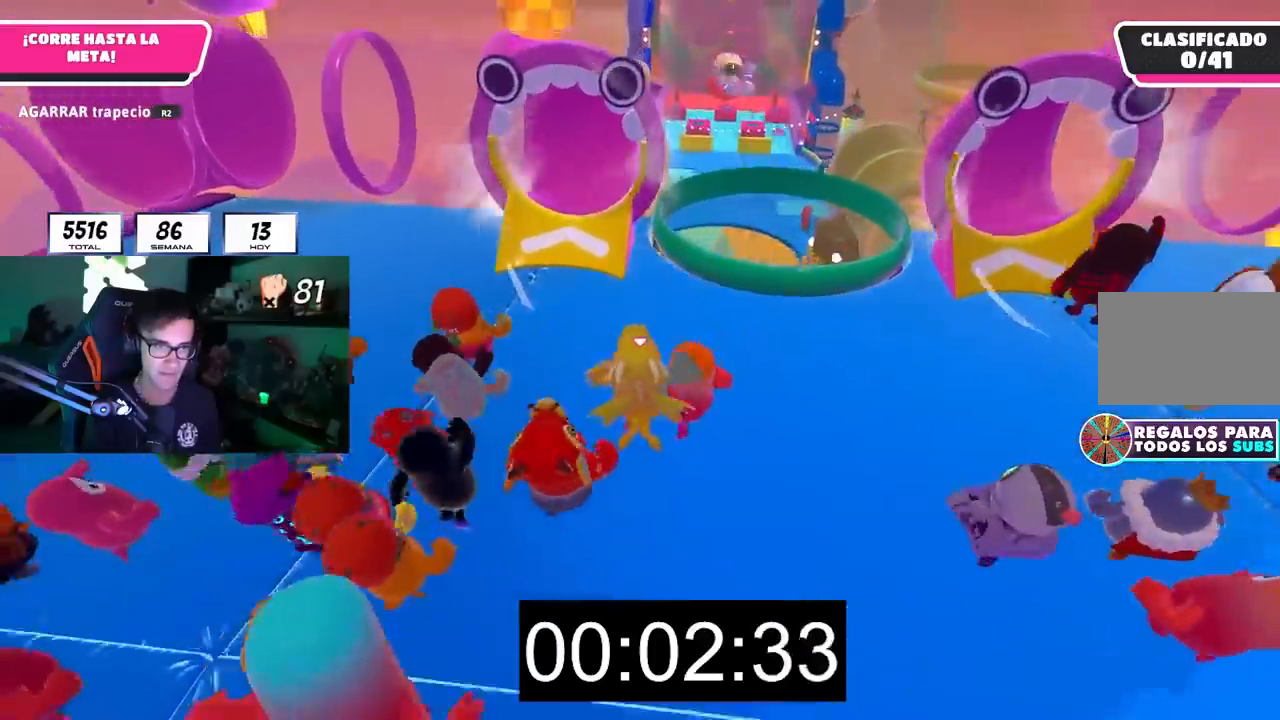
{"dt_ms": 500, "buttons": ["SQUARE"], "left_stick": "up", "right_stick": "center"}